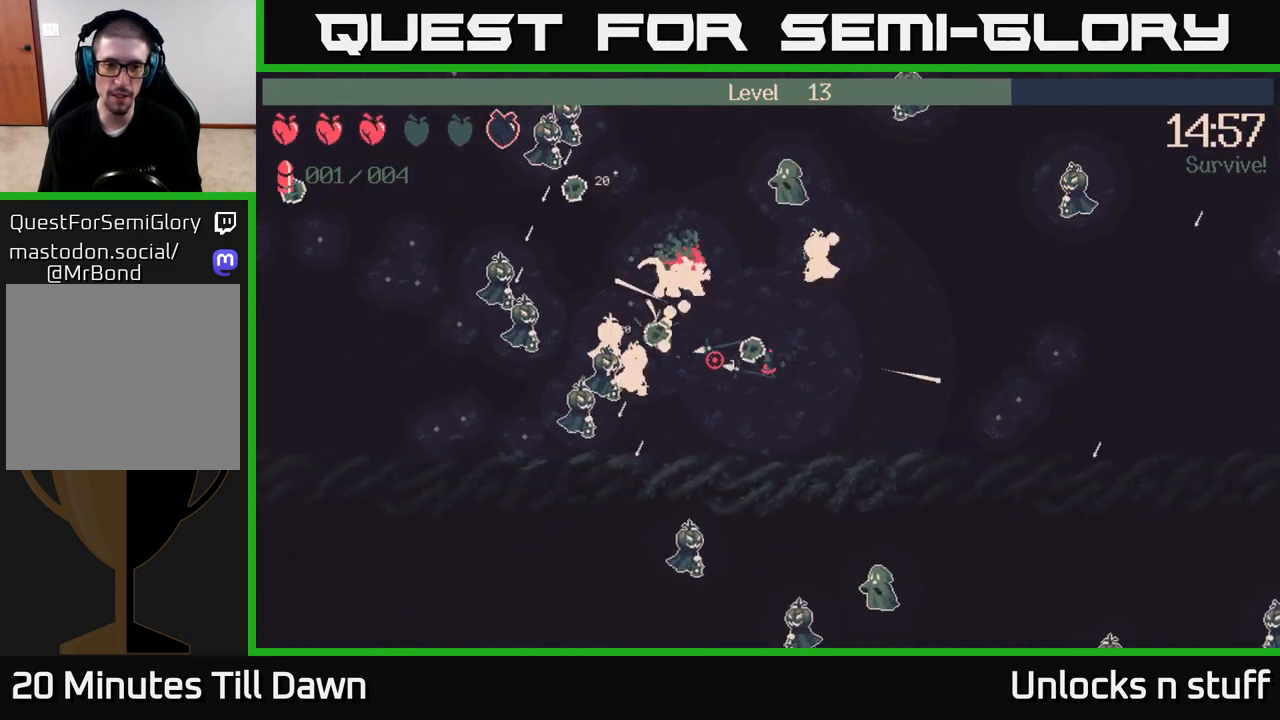
Gameplay with a controller (Xbox layout); each line is a JSON object with the inputs held at the frame after it. "events" lists button and stick changes between this image and that frame as [ms after this image, input, new state], when the widget could be followed in between.
{"buttons": [], "left_stick": "up", "right_stick": "center", "events": [[83, "R2", "down"], [183, "R2", "up"], [283, "right_stick", "center"], [367, "X", "down"], [483, "X", "up"], [483, "left_stick", "up"]]}
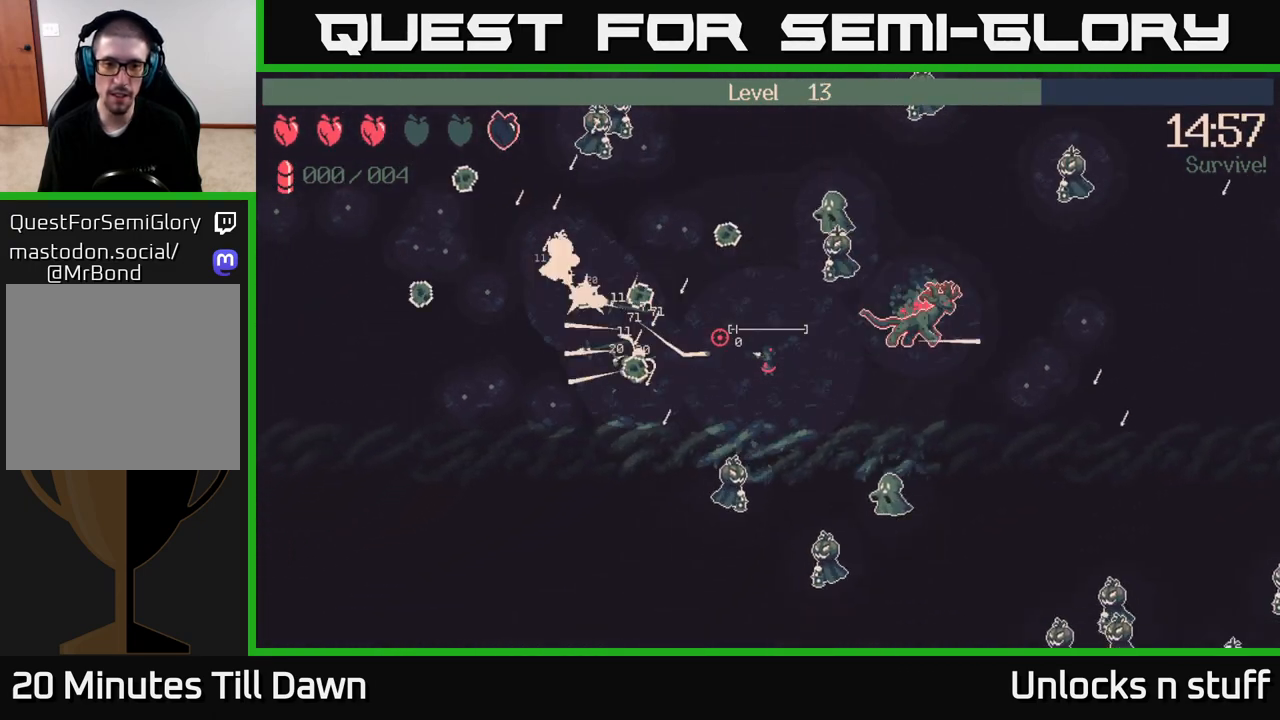
{"buttons": ["X"], "left_stick": "up-left", "right_stick": "center", "events": [[67, "X", "down"], [150, "X", "up"], [250, "X", "down"], [350, "X", "up"], [400, "left_stick", "up-left"], [450, "X", "down"]]}
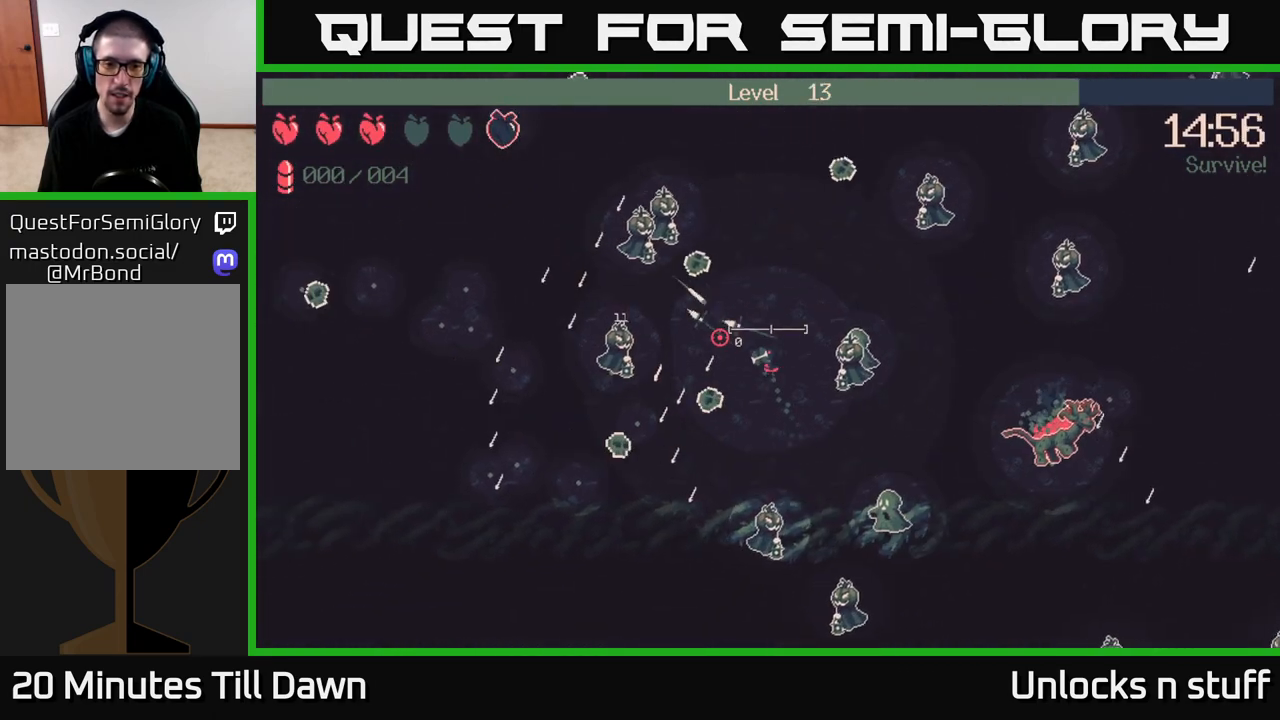
{"buttons": ["X"], "left_stick": "up", "right_stick": "center", "events": [[33, "left_stick", "up"], [50, "X", "up"], [117, "X", "down"], [217, "X", "up"], [317, "X", "down"], [417, "X", "up"], [500, "X", "down"]]}
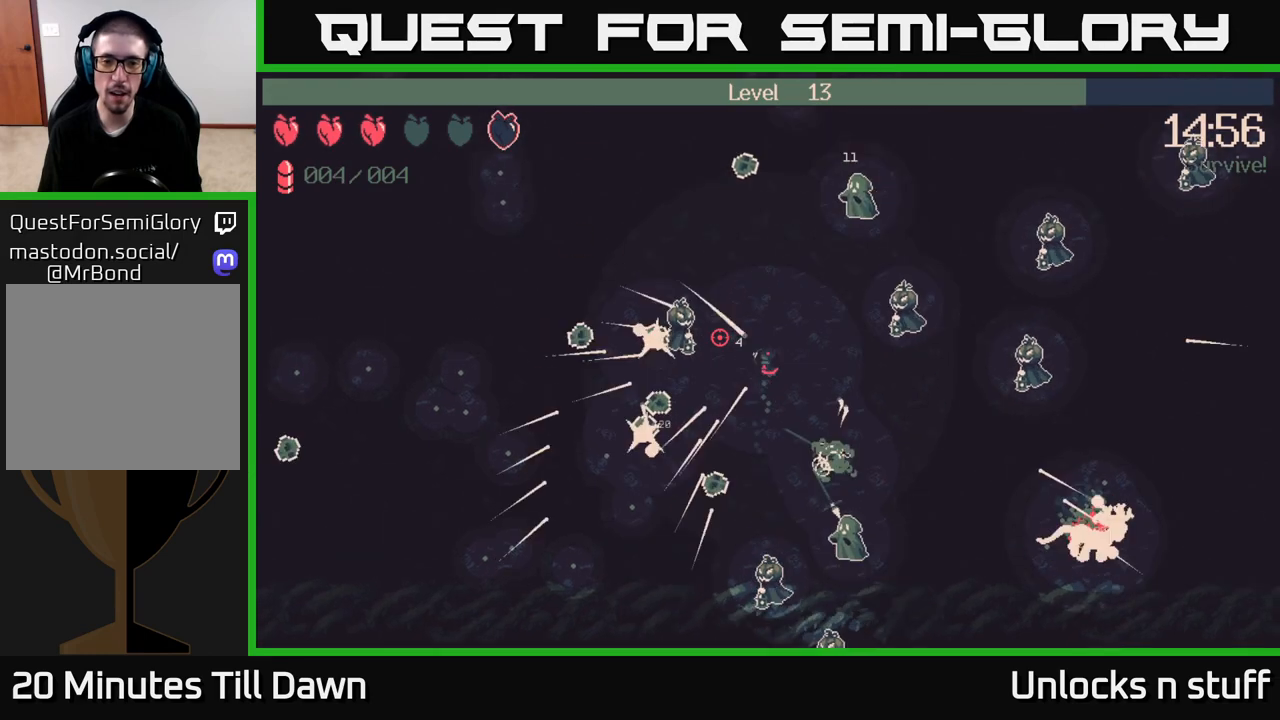
{"buttons": [], "left_stick": "up-left", "right_stick": "center", "events": [[100, "X", "up"], [200, "X", "down"], [300, "left_stick", "up-left"], [317, "X", "up"]]}
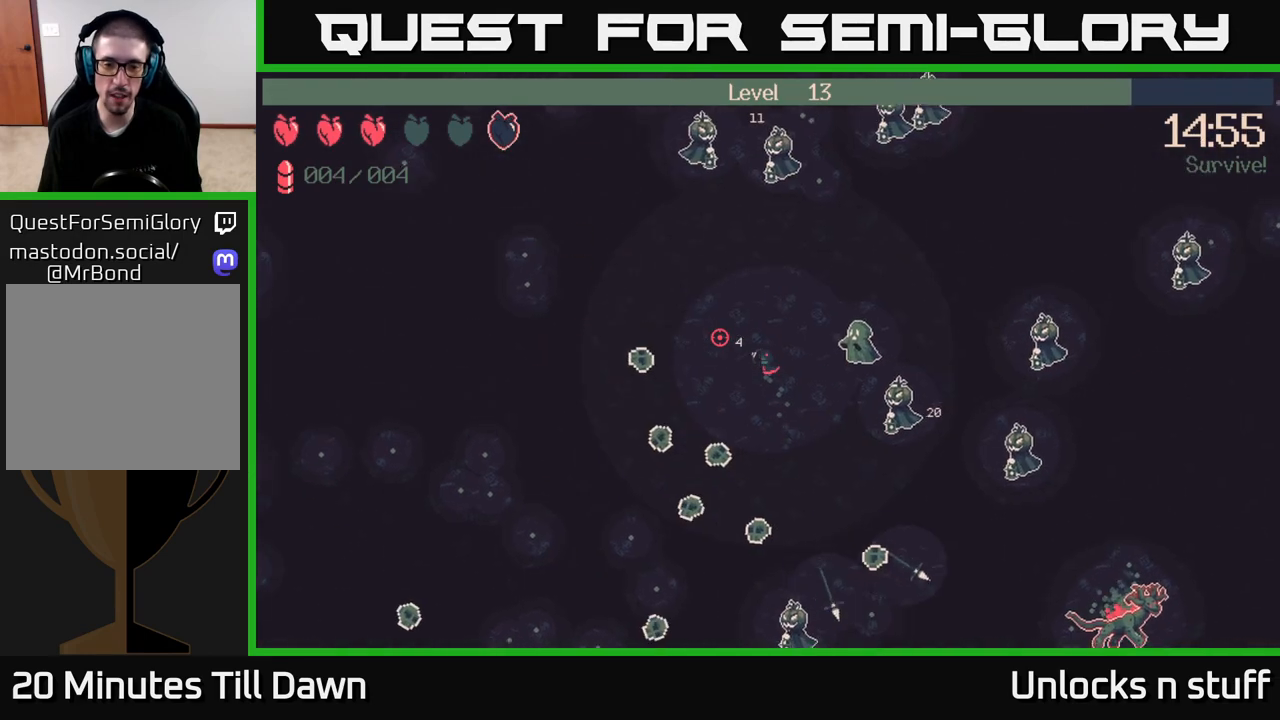
{"buttons": [], "left_stick": "right", "right_stick": "down-right", "events": [[33, "right_stick", "down-right"], [167, "left_stick", "up-right"], [217, "left_stick", "right"], [300, "R2", "down"], [433, "R2", "up"]]}
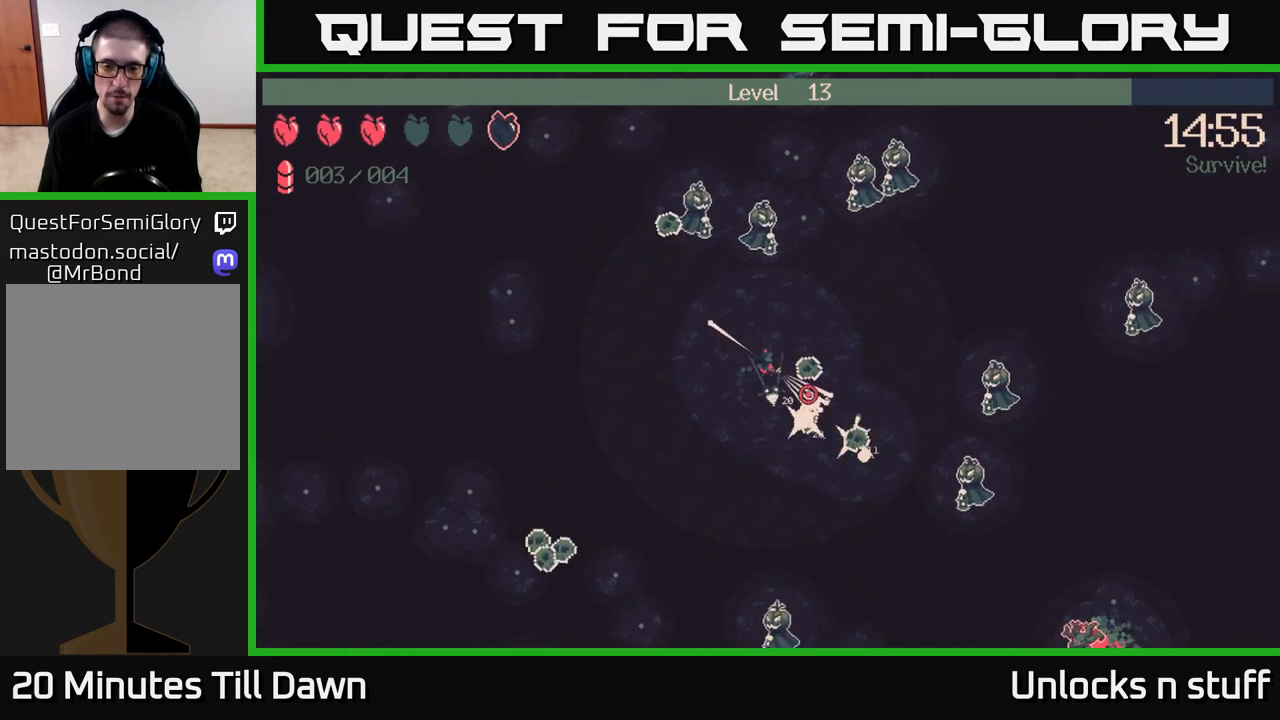
{"buttons": [], "left_stick": "down", "right_stick": "down-right", "events": [[50, "left_stick", "left"], [100, "left_stick", "down-left"], [400, "left_stick", "down"]]}
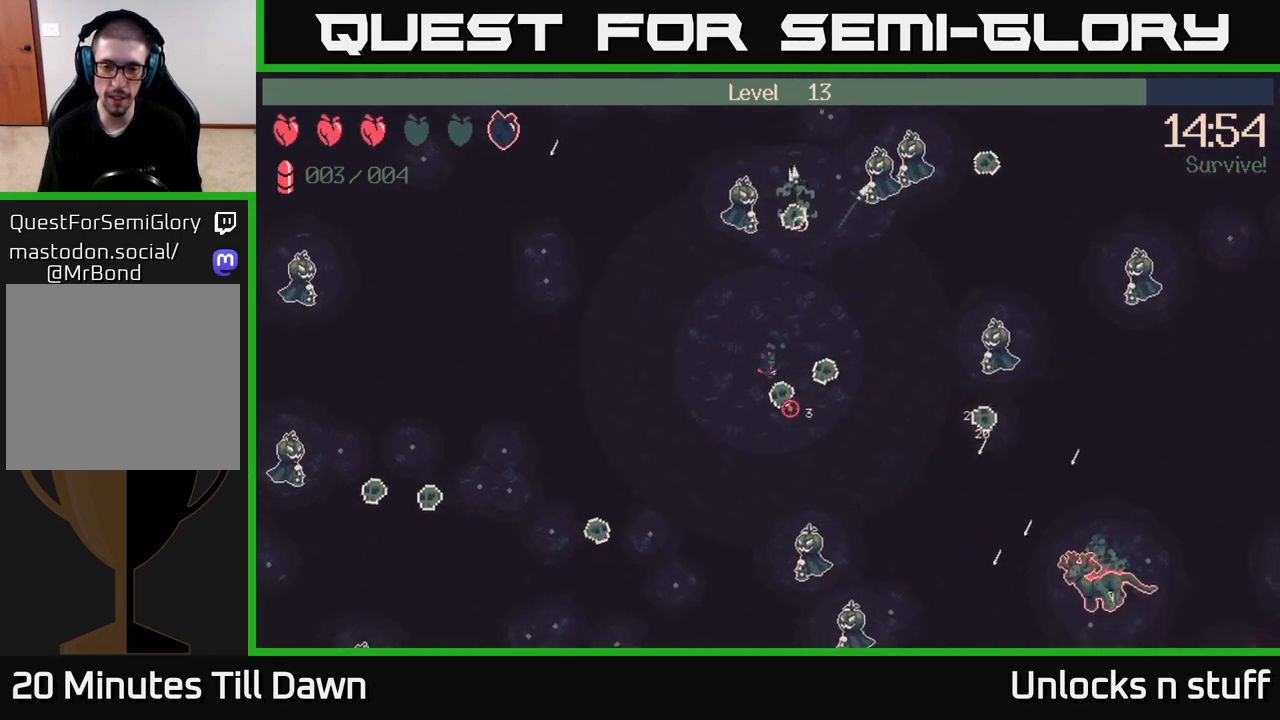
{"buttons": [], "left_stick": "center", "right_stick": "down-right", "events": [[83, "left_stick", "down-left"], [117, "R2", "down"], [250, "R2", "up"], [400, "left_stick", "down-right"], [450, "left_stick", "center"]]}
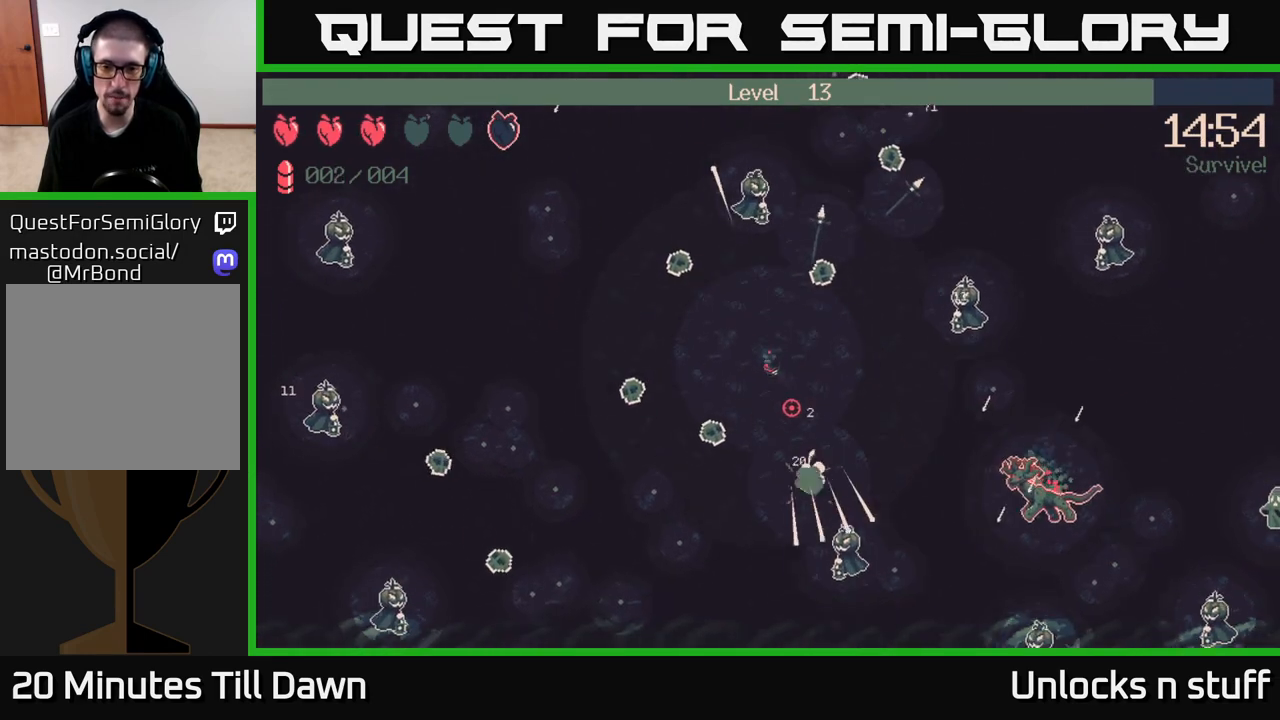
{"buttons": [], "left_stick": "down-left", "right_stick": "right", "events": [[167, "left_stick", "right"], [217, "right_stick", "right"], [233, "R2", "down"], [333, "left_stick", "down-left"], [367, "R2", "up"]]}
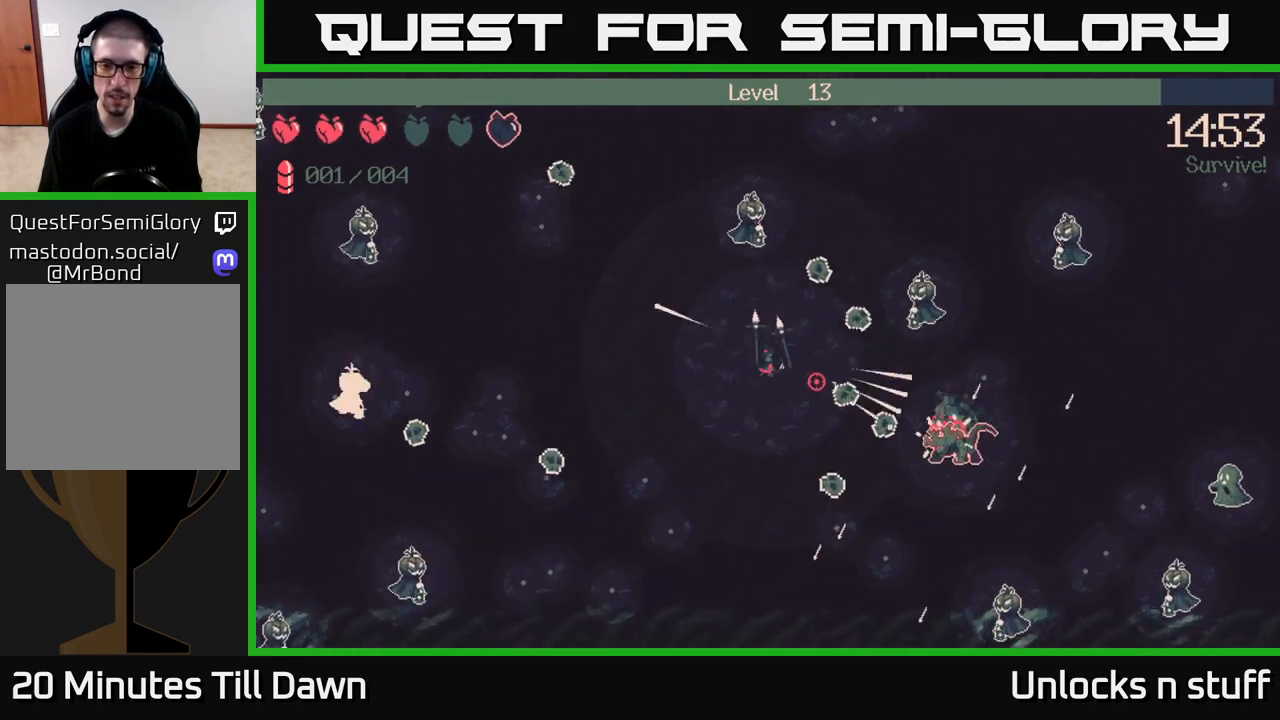
{"buttons": [], "left_stick": "down-left", "right_stick": "right", "events": [[150, "R2", "down"], [333, "R2", "up"]]}
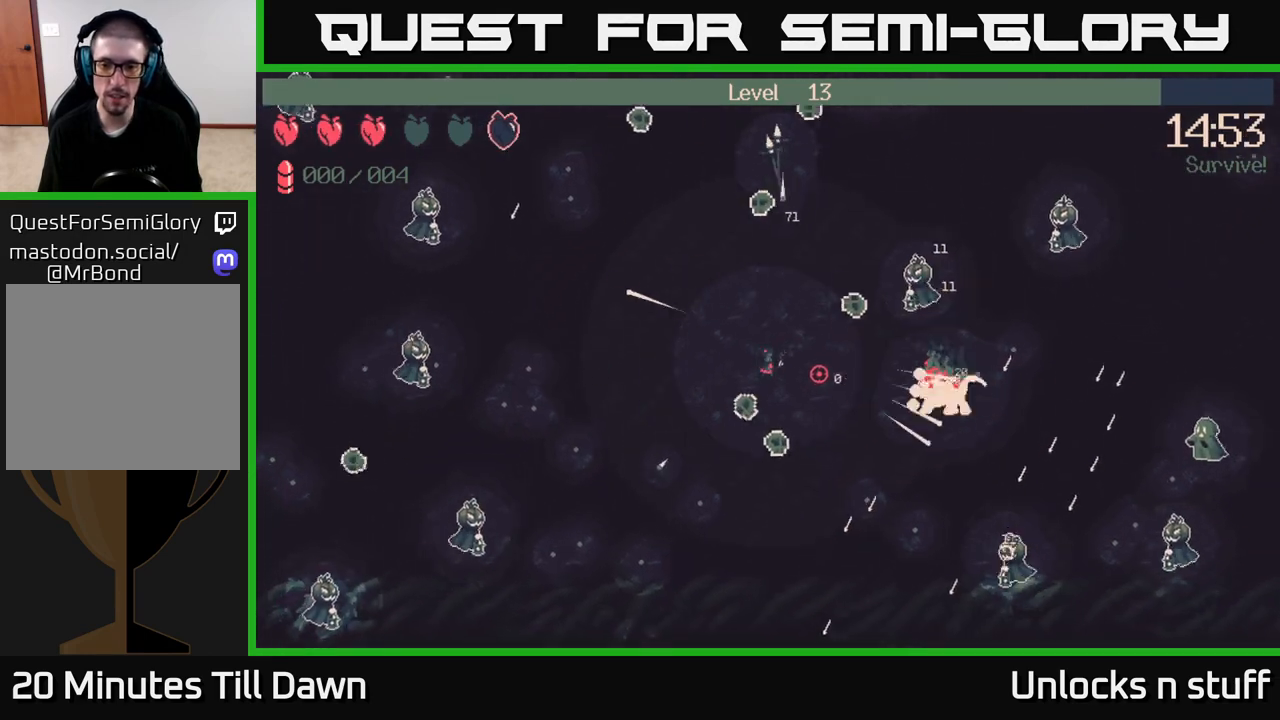
{"buttons": ["X"], "left_stick": "left", "right_stick": "center", "events": [[183, "right_stick", "center"], [367, "left_stick", "left"], [433, "X", "down"]]}
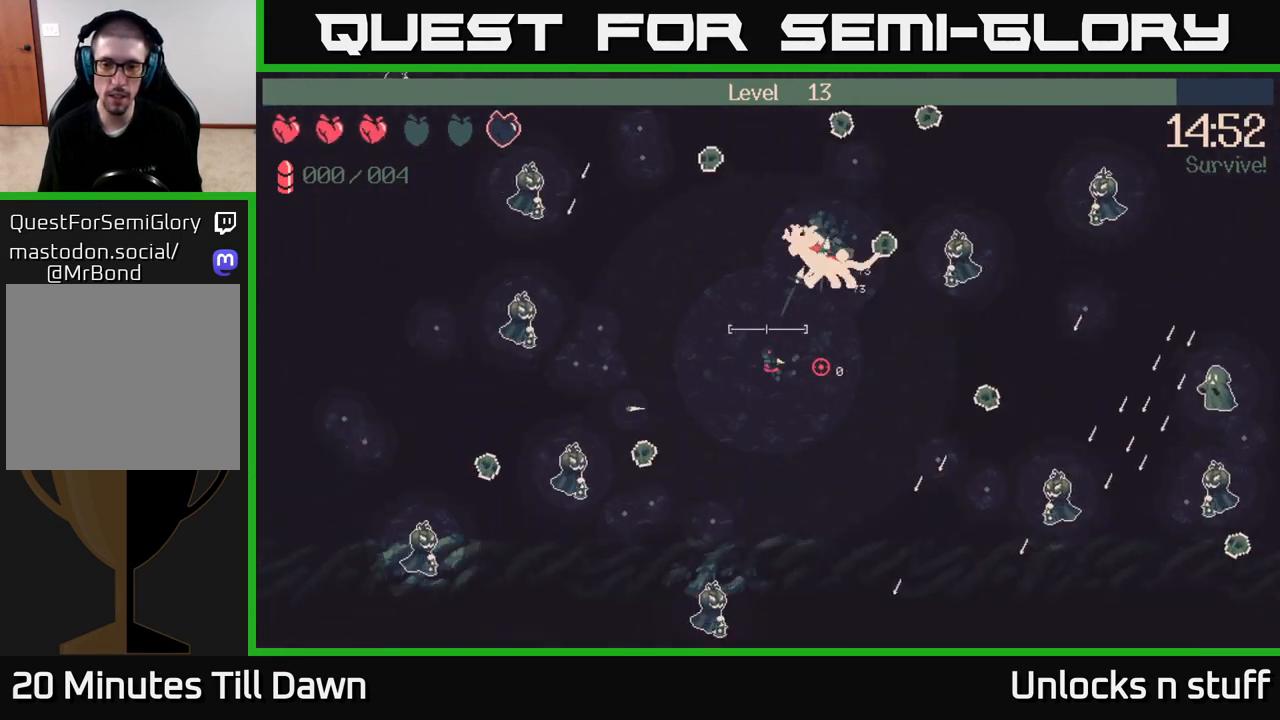
{"buttons": ["X"], "left_stick": "up-left", "right_stick": "center", "events": [[50, "X", "up"], [83, "left_stick", "up-left"], [433, "X", "down"]]}
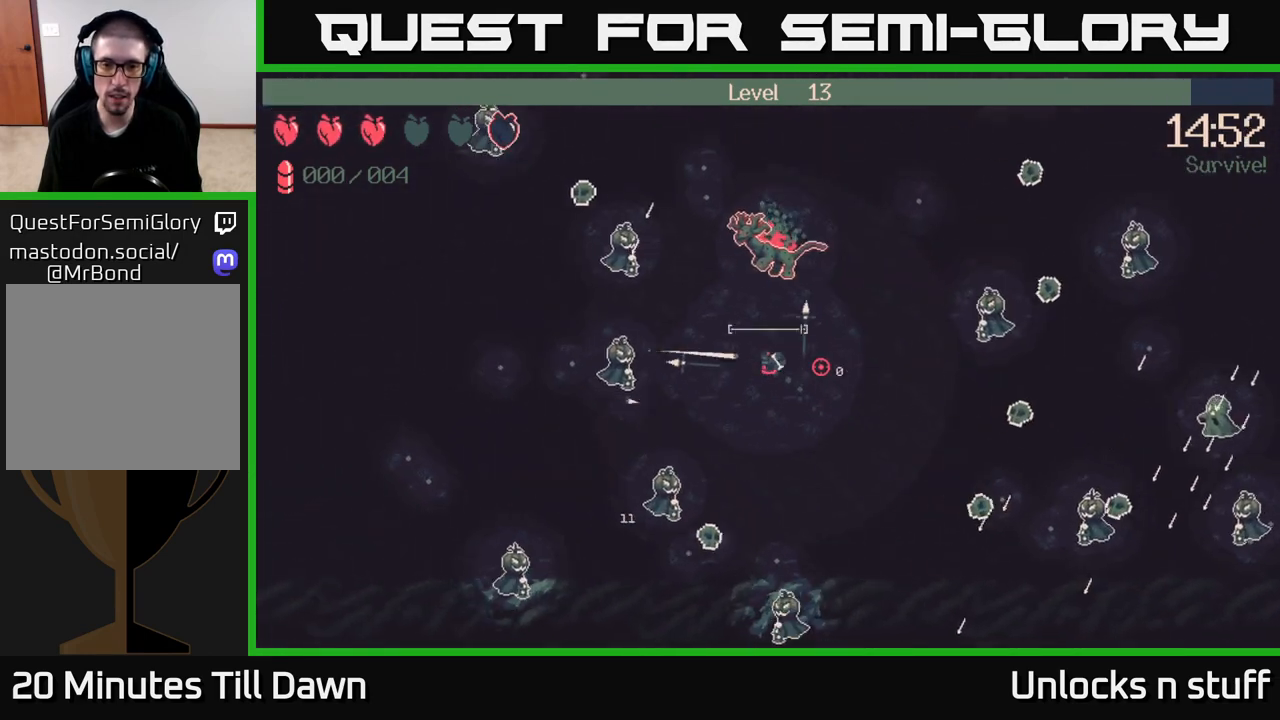
{"buttons": [], "left_stick": "up-right", "right_stick": "center", "events": [[50, "left_stick", "up-right"], [67, "X", "up"], [133, "left_stick", "right"], [150, "X", "down"], [250, "X", "up"], [283, "left_stick", "up-right"]]}
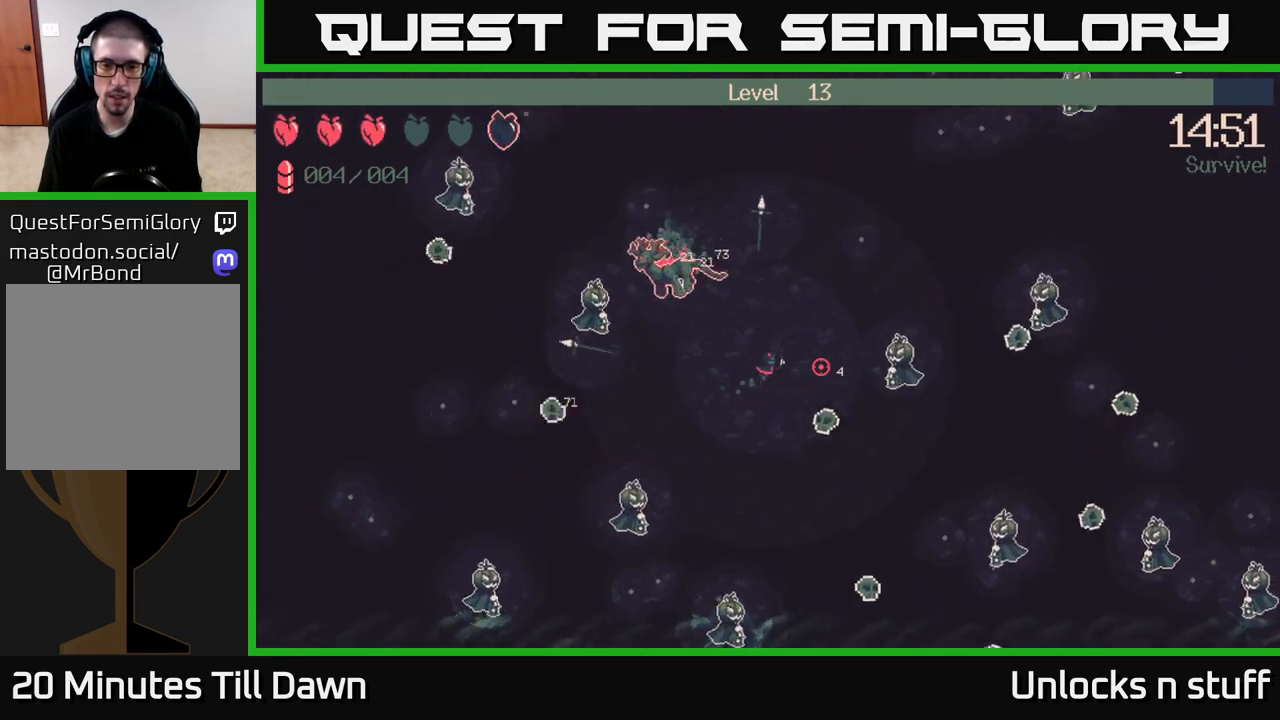
{"buttons": [], "left_stick": "up-right", "right_stick": "left", "events": [[50, "right_stick", "left"], [133, "left_stick", "up"], [150, "R2", "down"], [300, "R2", "up"], [400, "left_stick", "up-right"]]}
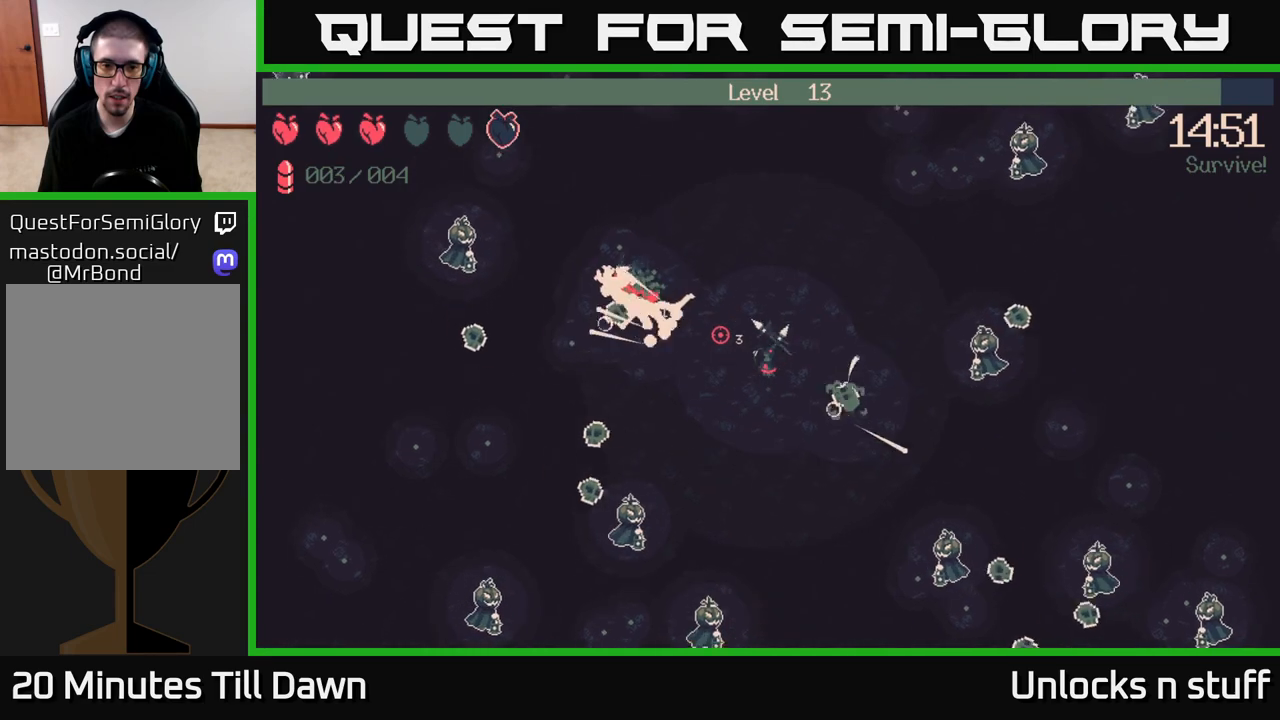
{"buttons": [], "left_stick": "up-right", "right_stick": "left", "events": [[133, "R2", "down"], [283, "R2", "up"]]}
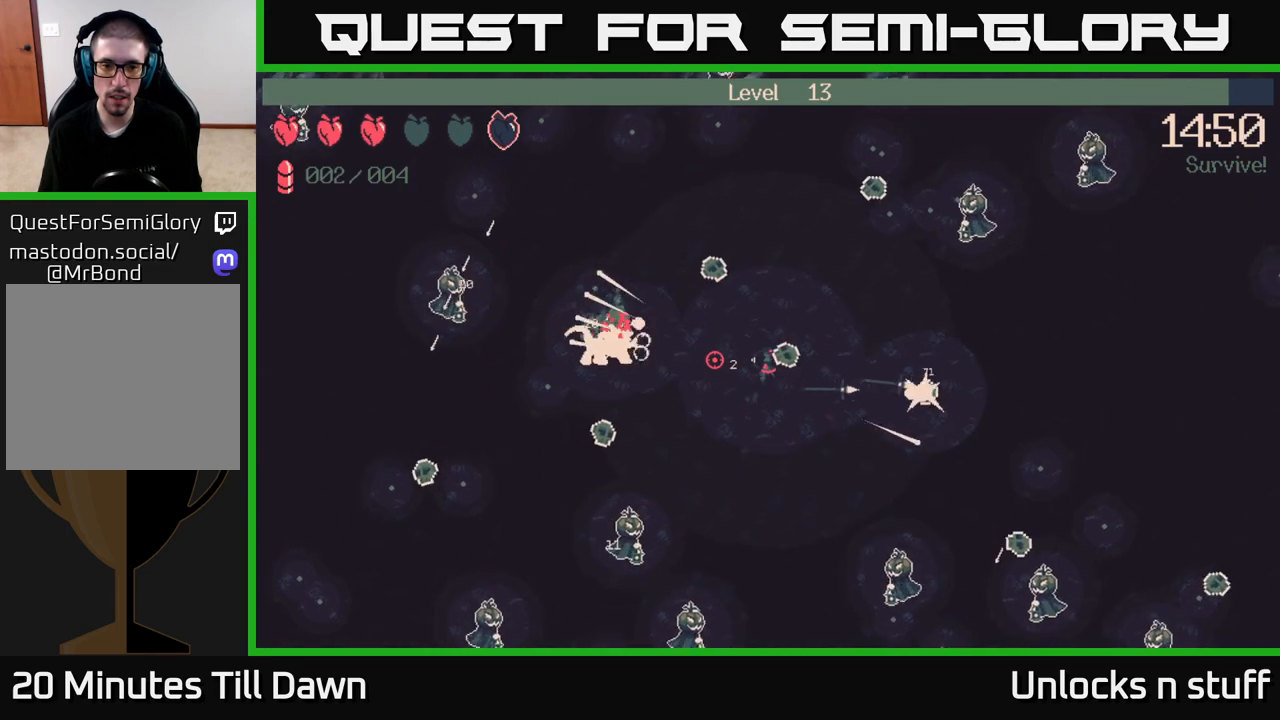
{"buttons": [], "left_stick": "up-right", "right_stick": "left", "events": [[83, "R2", "down"], [250, "R2", "up"]]}
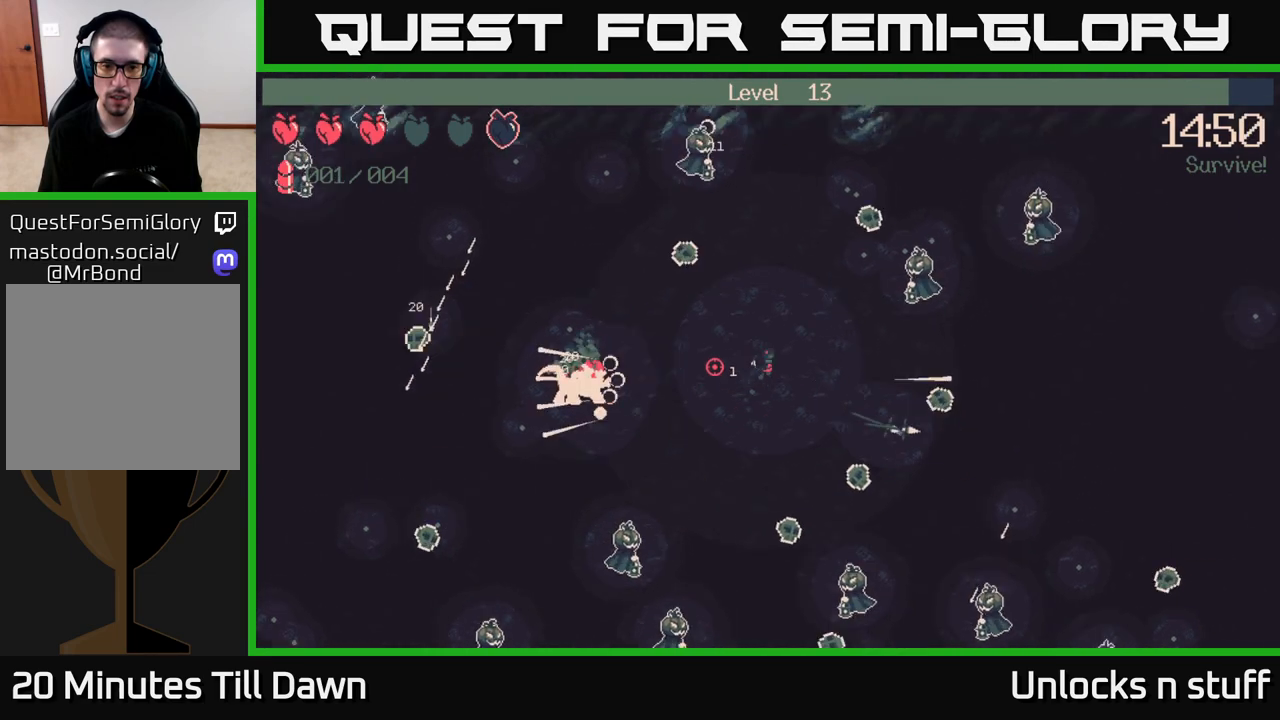
{"buttons": ["R2"], "left_stick": "down-left", "right_stick": "down-right", "events": [[117, "right_stick", "down"], [267, "left_stick", "up-left"], [400, "R2", "down"], [467, "left_stick", "down-left"], [467, "right_stick", "down-right"]]}
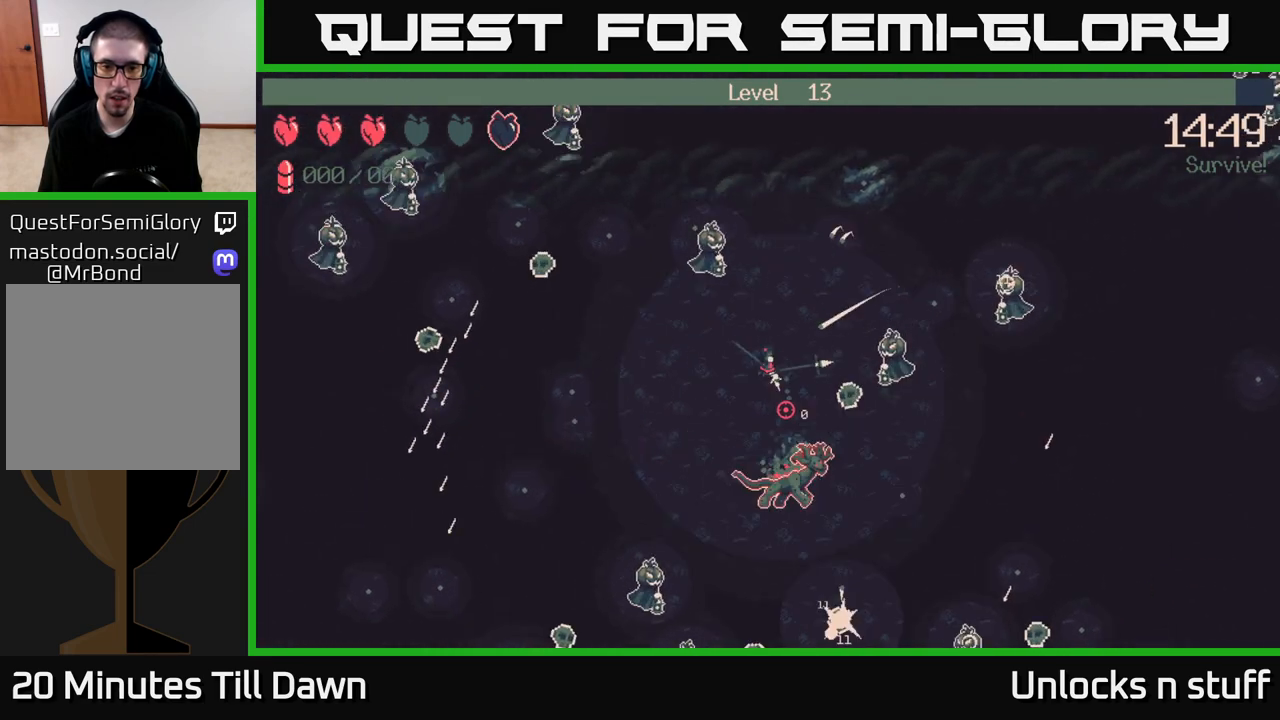
{"buttons": [], "left_stick": "down", "right_stick": "down-right", "events": [[33, "R2", "up"], [167, "left_stick", "down"]]}
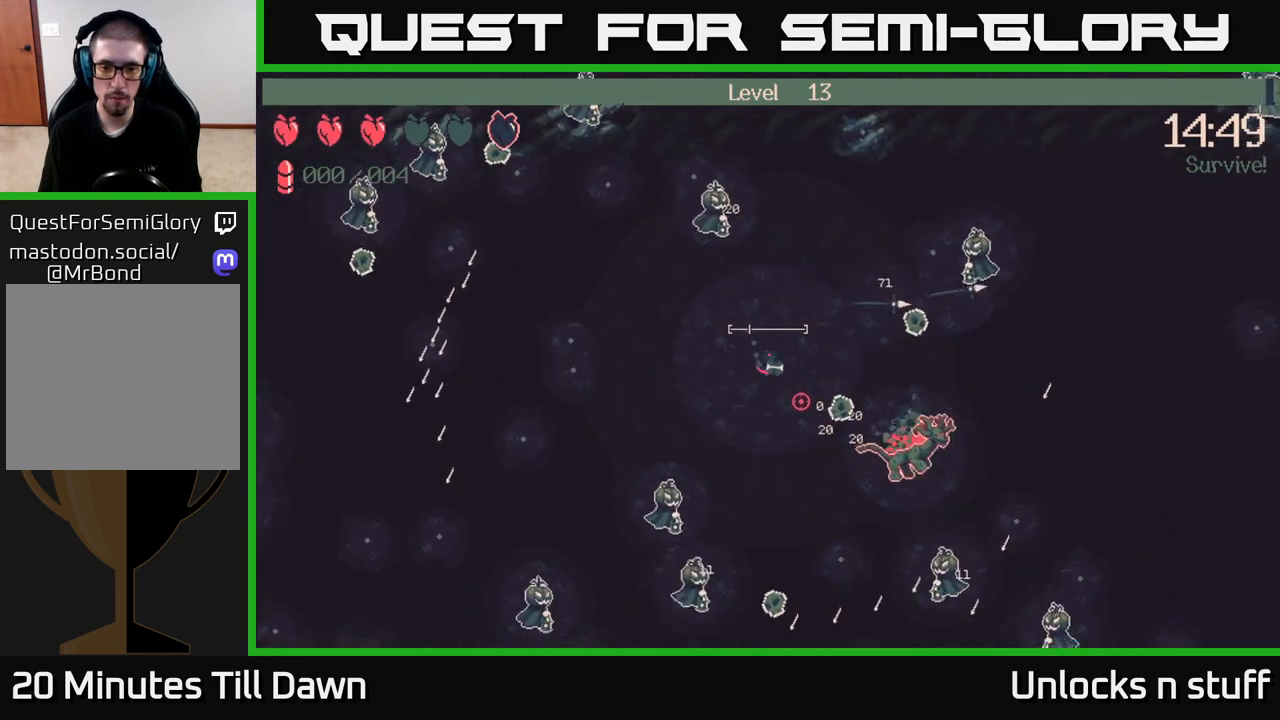
{"buttons": [], "left_stick": "right", "right_stick": "center", "events": [[83, "right_stick", "center"], [133, "left_stick", "down-right"], [367, "X", "down"], [367, "left_stick", "right"], [467, "X", "up"]]}
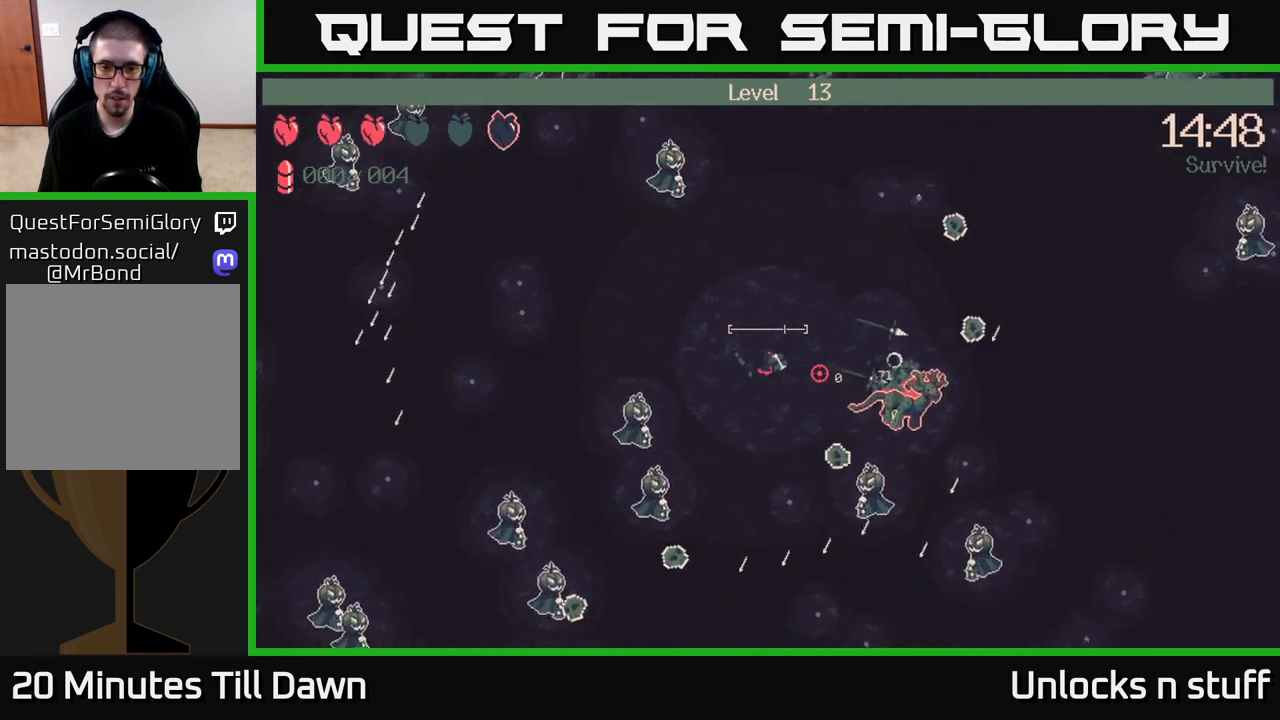
{"buttons": [], "left_stick": "up-right", "right_stick": "center", "events": [[17, "left_stick", "up-right"], [83, "X", "down"], [183, "X", "up"], [217, "left_stick", "center"], [450, "left_stick", "up-right"]]}
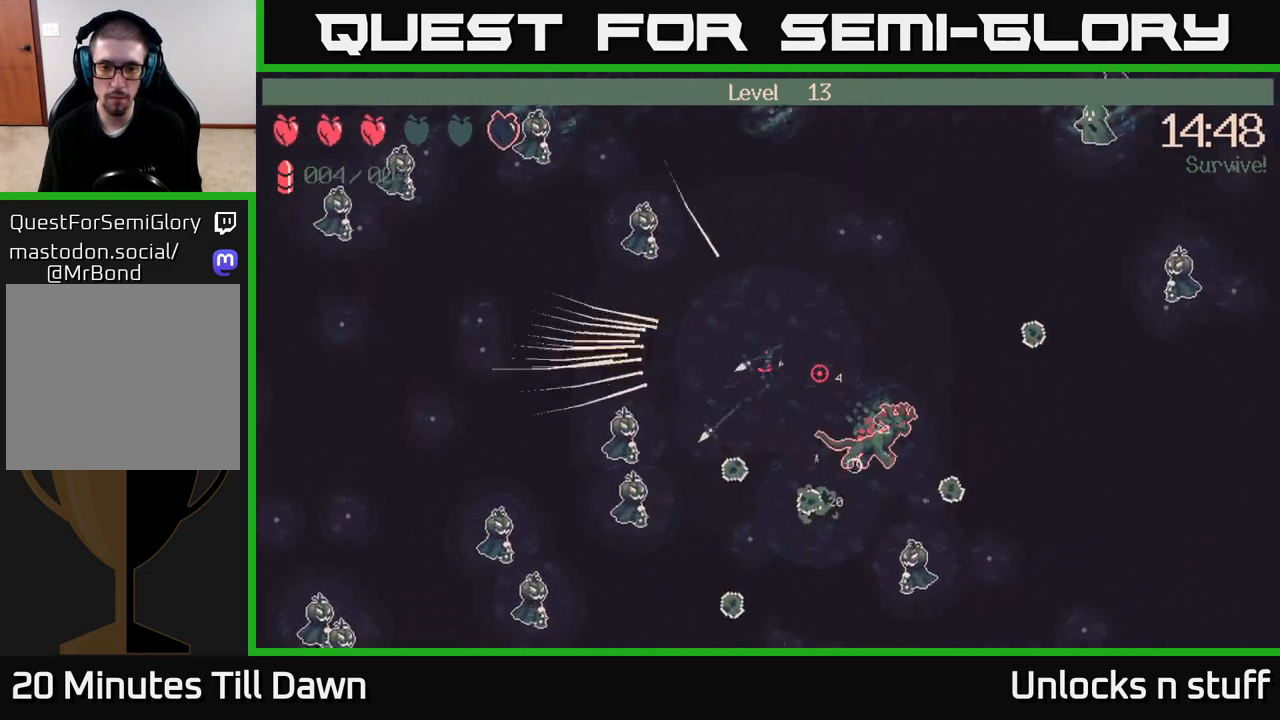
{"buttons": ["R2"], "left_stick": "up-right", "right_stick": "down", "events": [[33, "right_stick", "down"], [450, "R2", "down"]]}
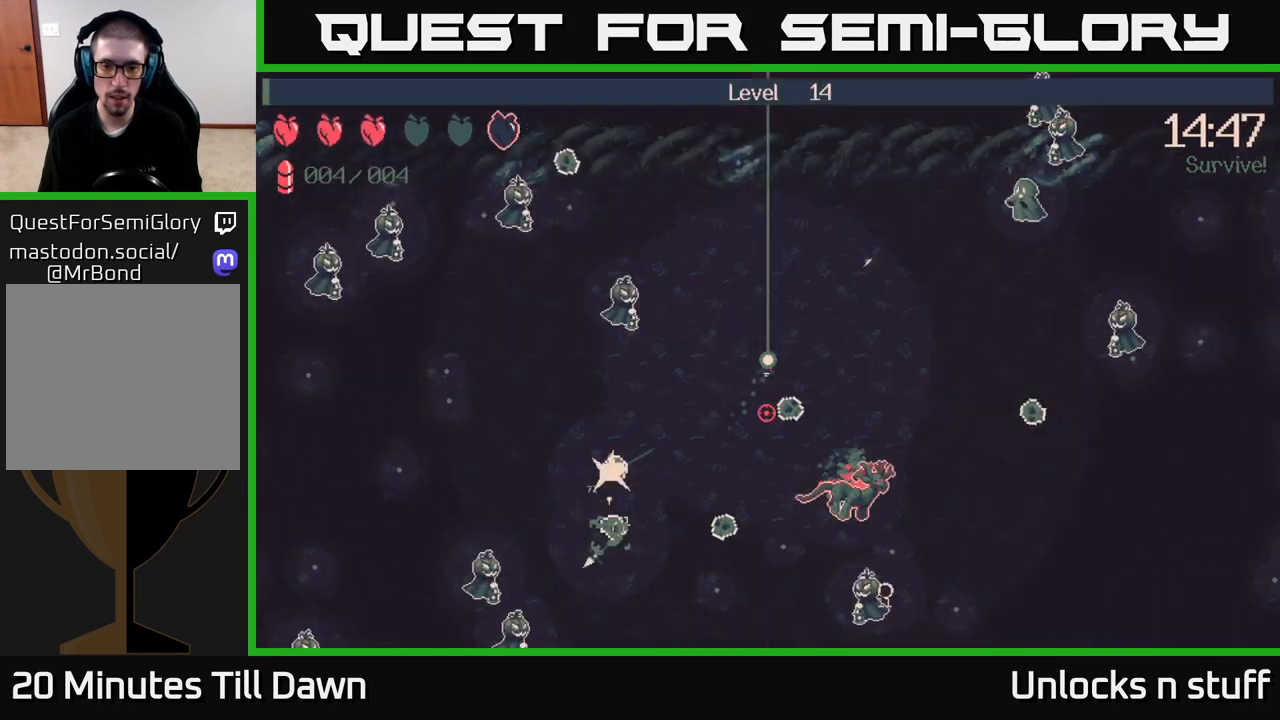
{"buttons": [], "left_stick": "center", "right_stick": "center", "events": [[100, "R2", "up"], [433, "right_stick", "center"], [500, "left_stick", "center"]]}
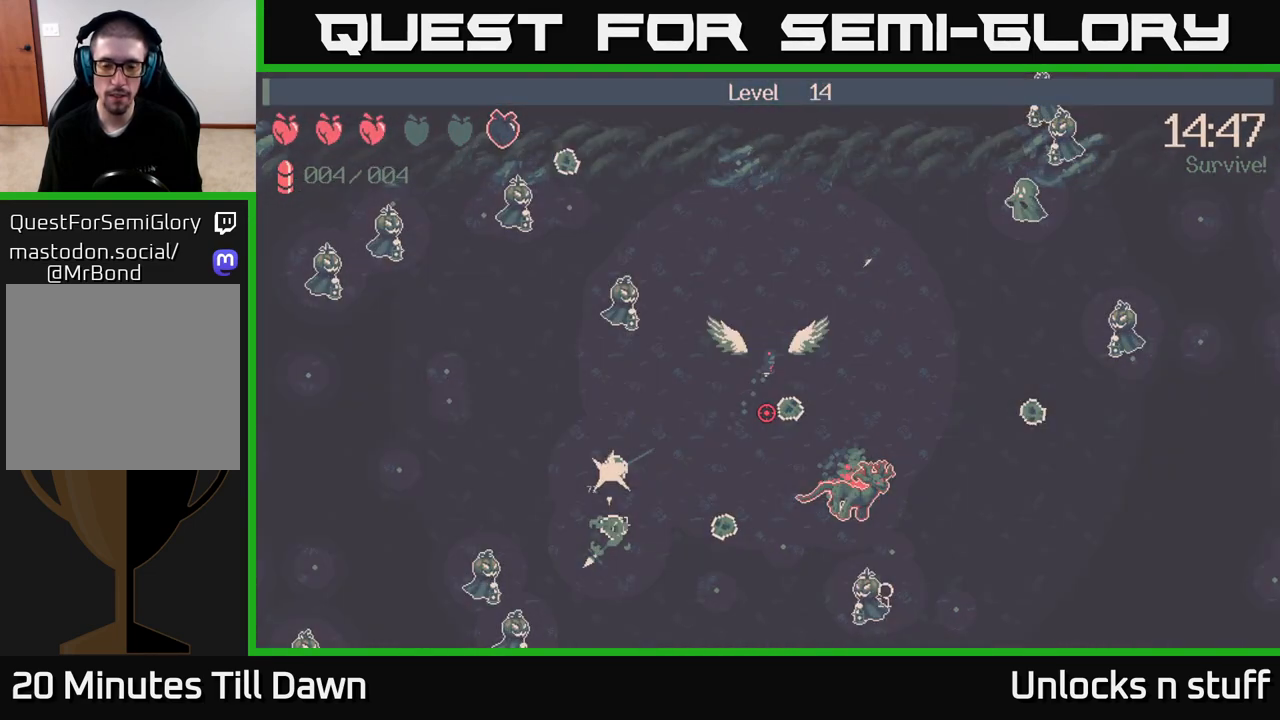
{"buttons": [], "left_stick": "center", "right_stick": "center", "events": []}
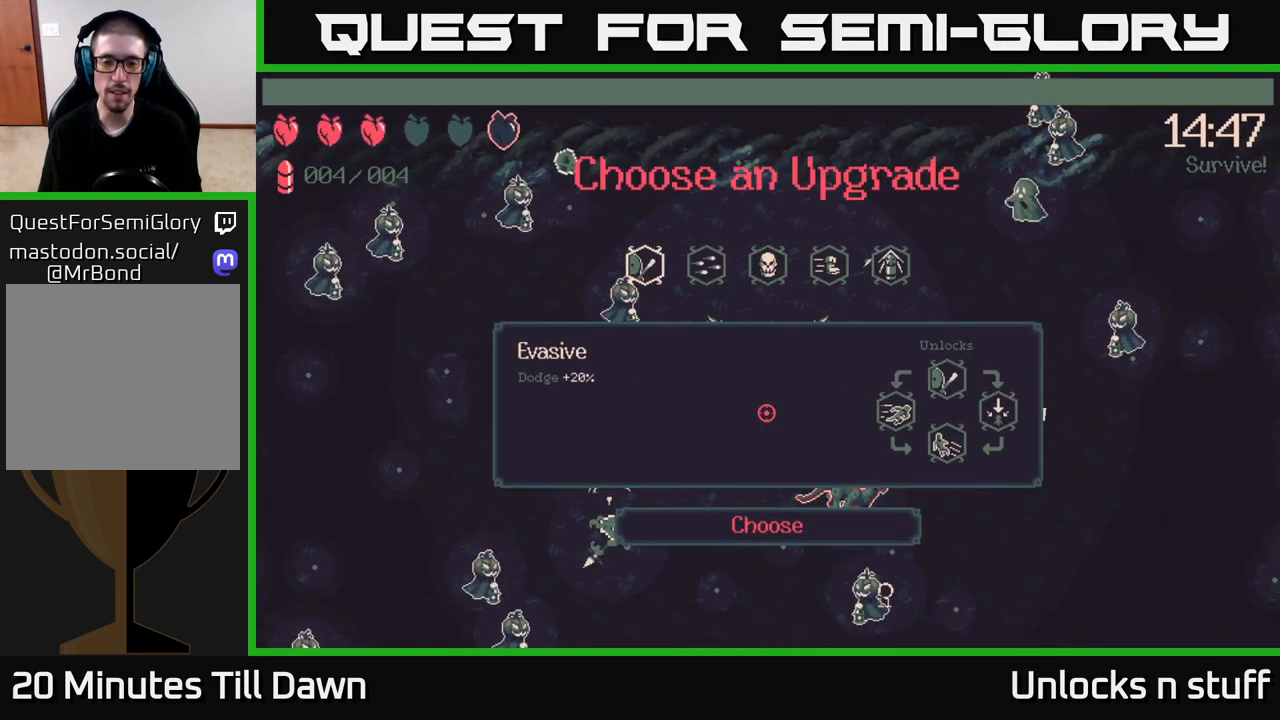
{"buttons": [], "left_stick": "center", "right_stick": "center", "events": []}
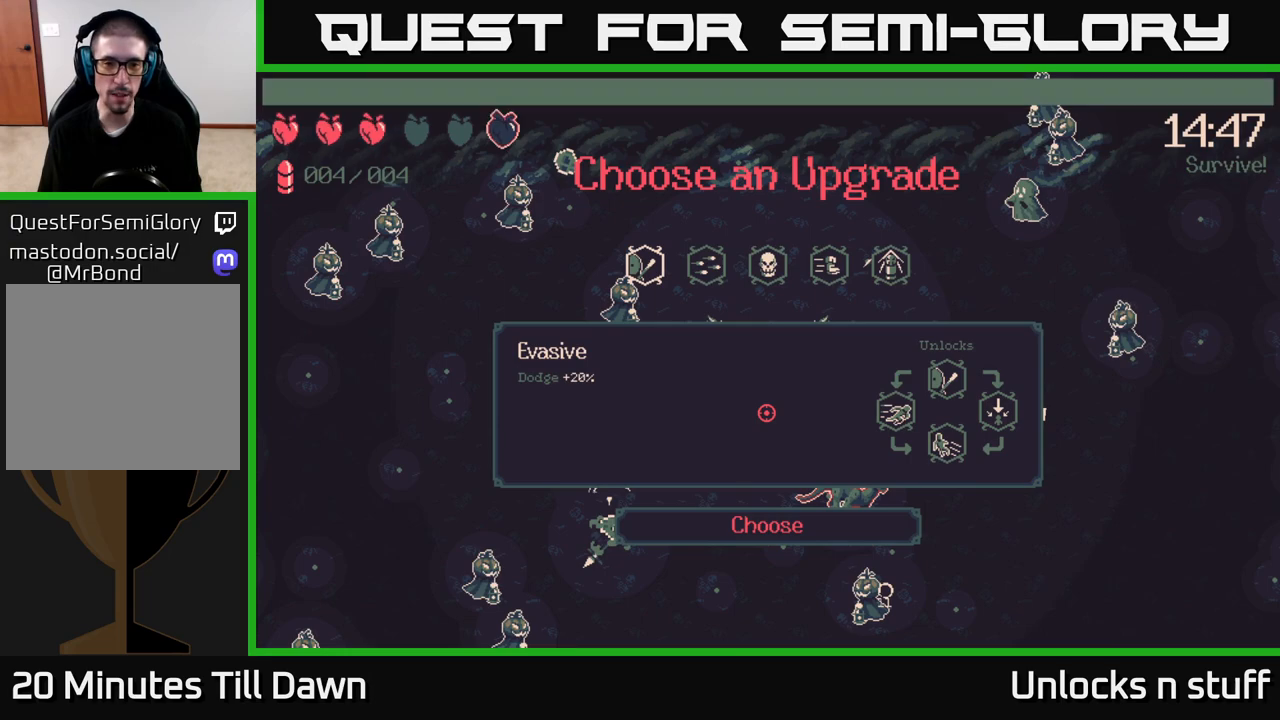
{"buttons": [], "left_stick": "center", "right_stick": "center", "events": []}
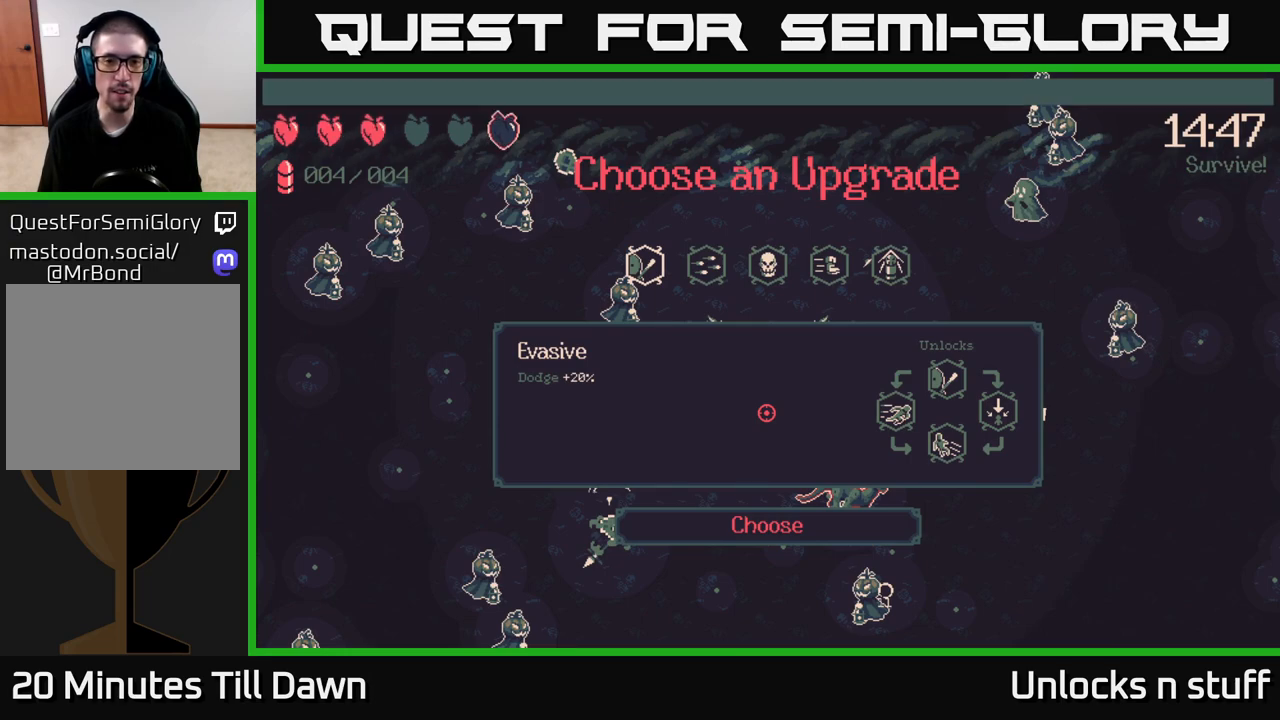
{"buttons": [], "left_stick": "center", "right_stick": "center", "events": [[350, "DPAD_RIGHT", "down"], [450, "DPAD_RIGHT", "up"]]}
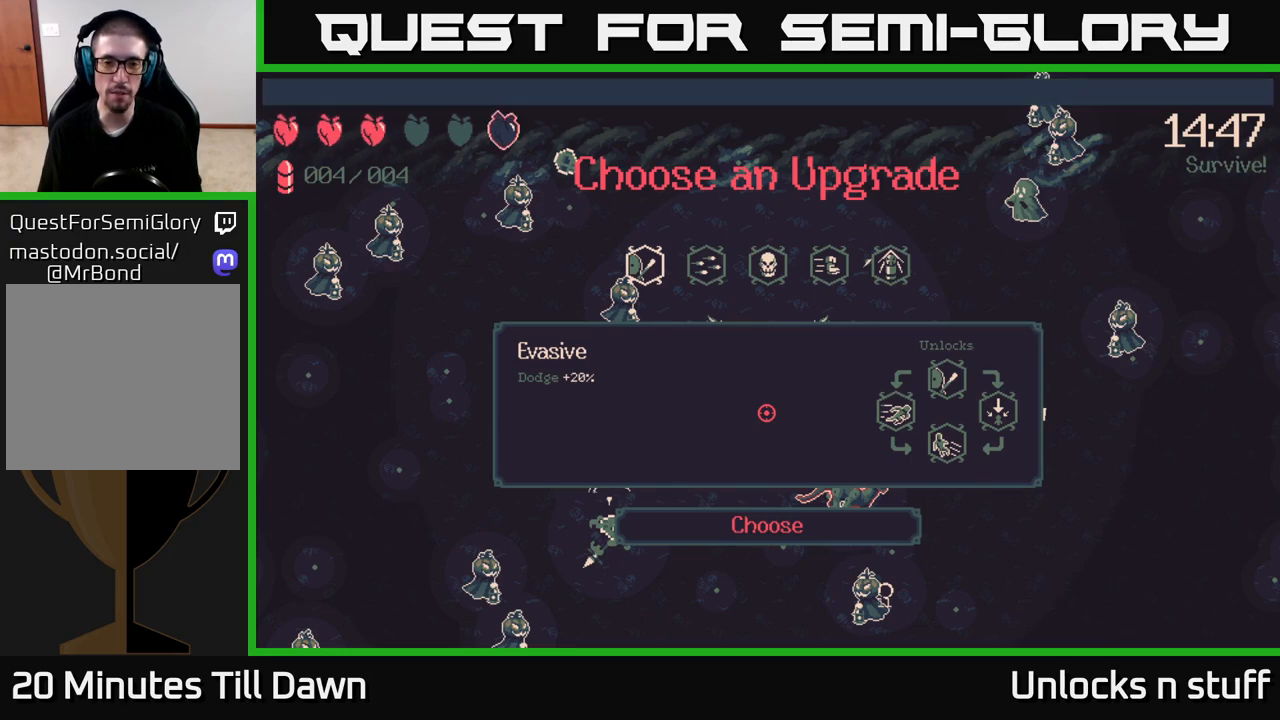
{"buttons": ["DPAD_RIGHT"], "left_stick": "center", "right_stick": "center", "events": [[83, "DPAD_RIGHT", "down"], [150, "DPAD_RIGHT", "up"], [283, "DPAD_RIGHT", "down"], [400, "DPAD_RIGHT", "up"], [483, "DPAD_RIGHT", "down"]]}
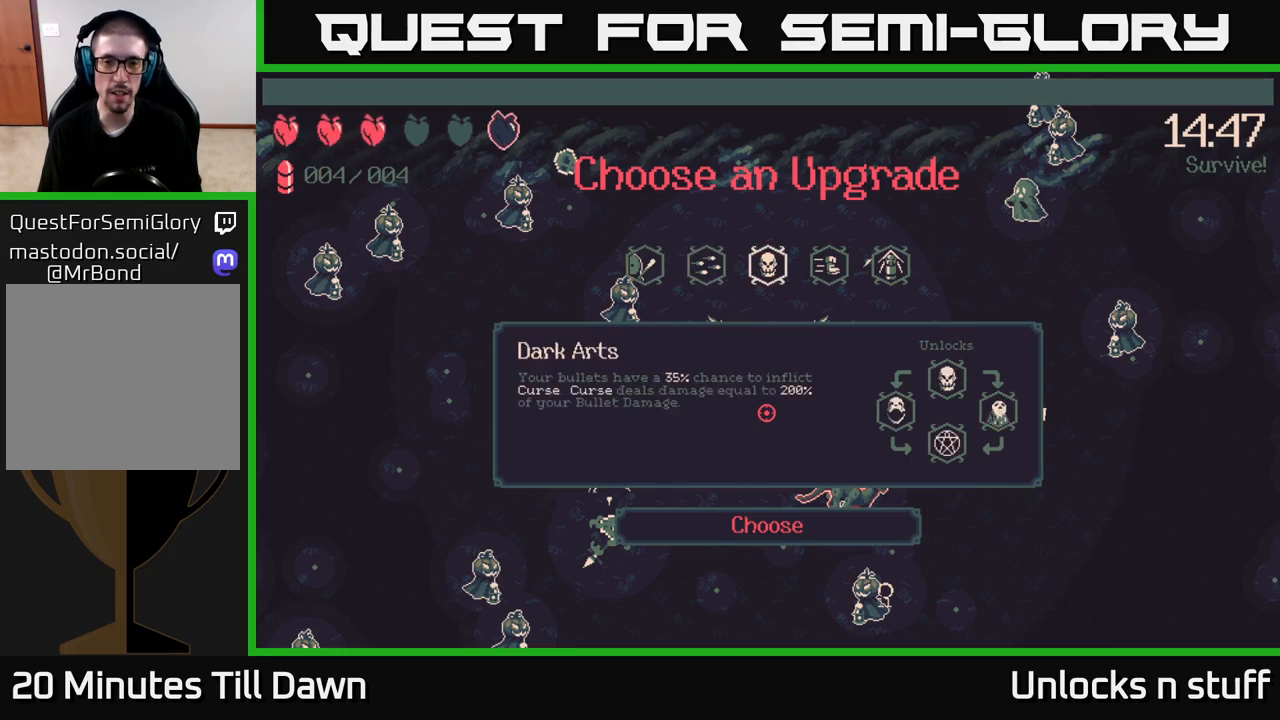
{"buttons": [], "left_stick": "center", "right_stick": "center", "events": [[117, "DPAD_RIGHT", "up"]]}
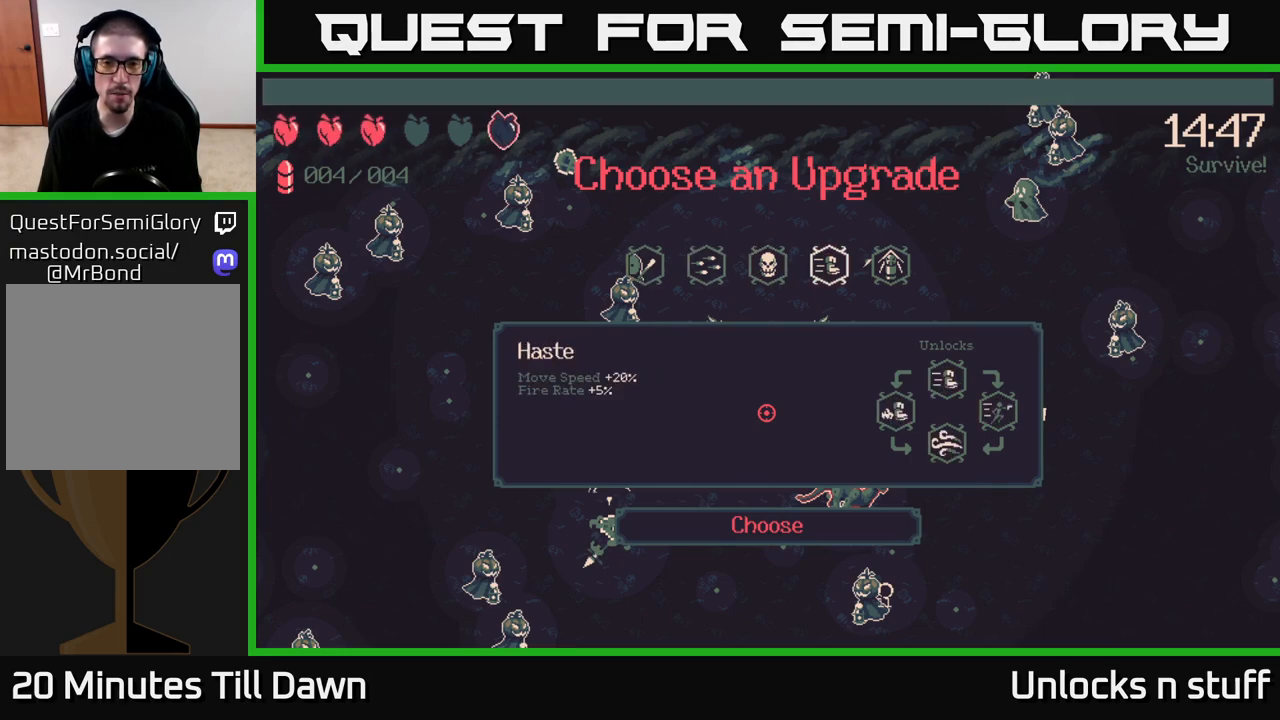
{"buttons": [], "left_stick": "center", "right_stick": "center", "events": [[233, "DPAD_RIGHT", "down"], [350, "DPAD_RIGHT", "up"]]}